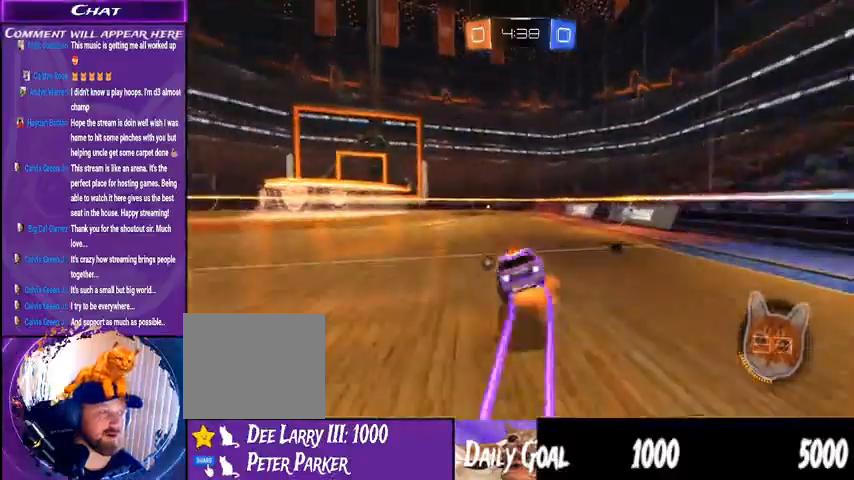
Gameplay with a controller (PlayStation layout); each line is a JSON object with the inputs held at the frame after it (dt_ms = milliseconds from this image to that frame). "events" lists button and stick changes between this image and that frame as [ms after this image, input, new state], when the widget could be followed in between. Not read: HOME L1 R1.
{"dt_ms": 500, "buttons": ["R2"], "left_stick": "center", "right_stick": "center", "events": [[67, "CROSS", "up"], [67, "left_stick", "center"]]}
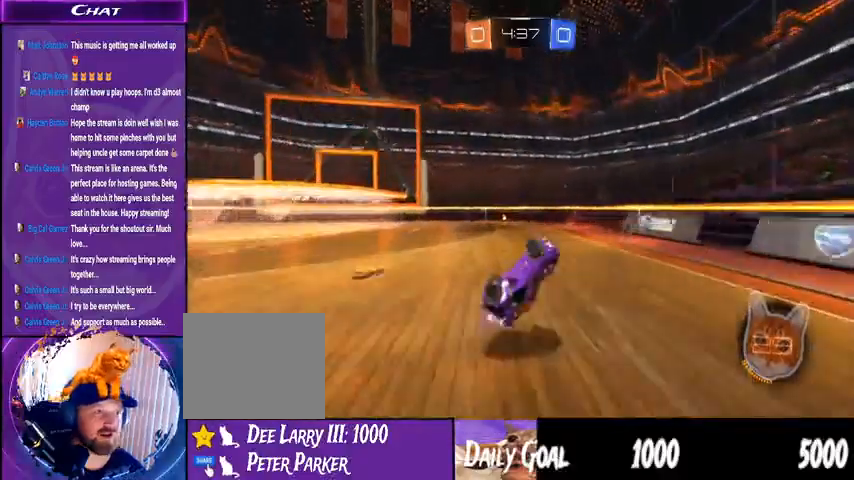
{"dt_ms": 500, "buttons": ["R2"], "left_stick": "center", "right_stick": "center", "events": [[100, "TRIANGLE", "down"], [200, "TRIANGLE", "up"]]}
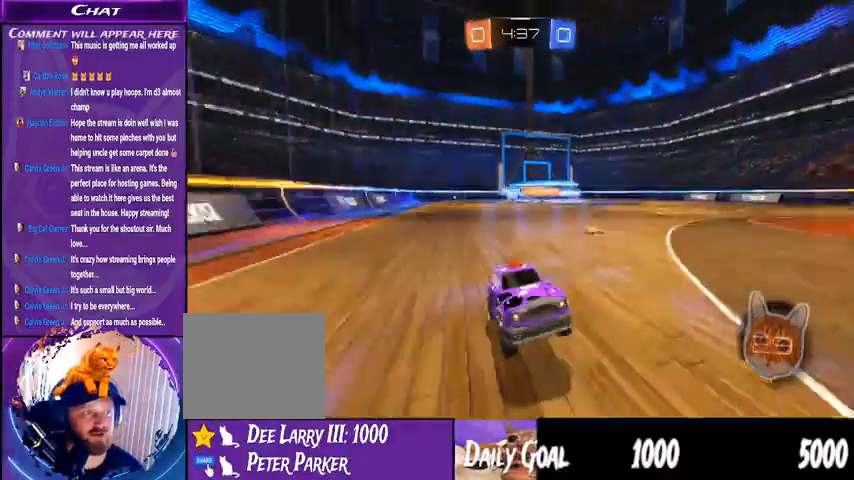
{"dt_ms": 500, "buttons": ["R2"], "left_stick": "left", "right_stick": "center", "events": [[67, "left_stick", "left"]]}
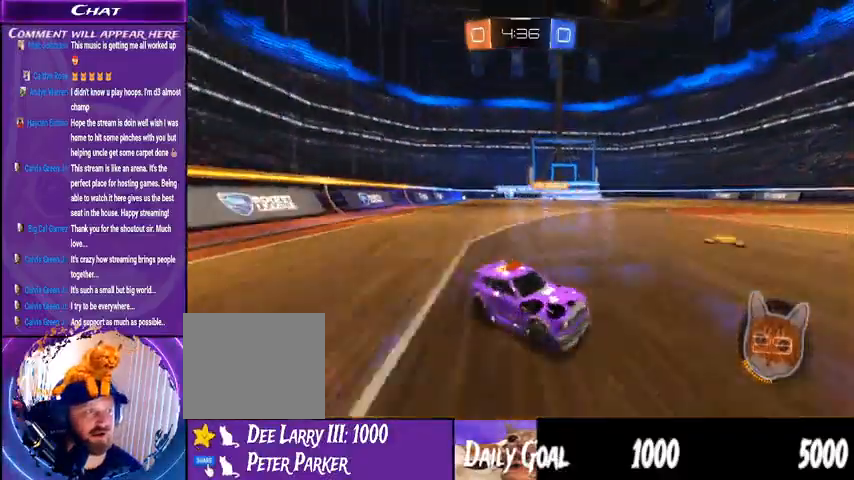
{"dt_ms": 500, "buttons": ["R2"], "left_stick": "left", "right_stick": "center", "events": []}
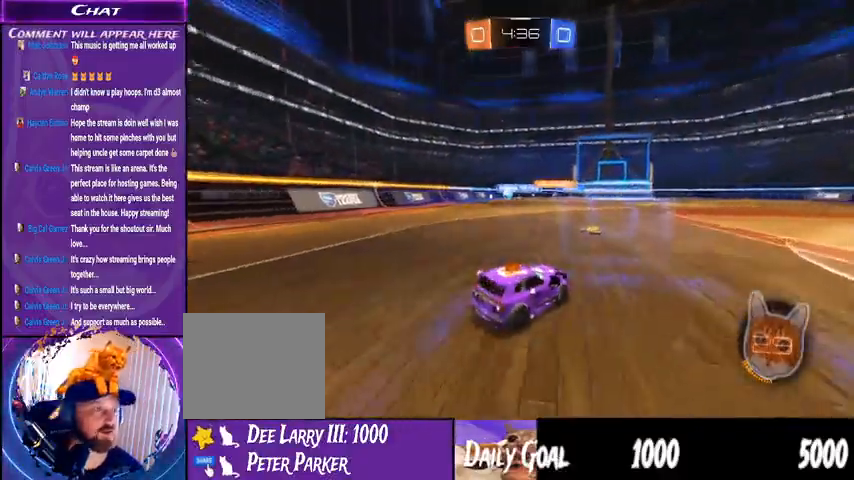
{"dt_ms": 500, "buttons": ["R2"], "left_stick": "down-left", "right_stick": "center", "events": [[367, "left_stick", "down-left"]]}
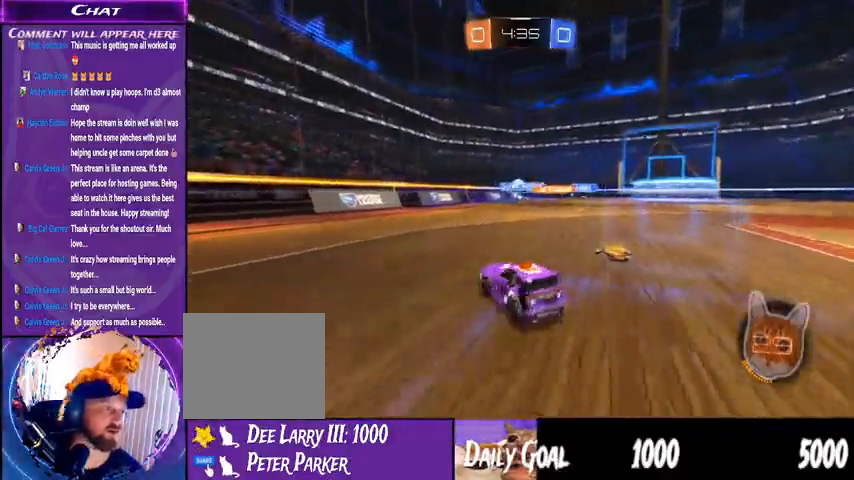
{"dt_ms": 500, "buttons": ["R2"], "left_stick": "center", "right_stick": "center", "events": [[467, "left_stick", "center"]]}
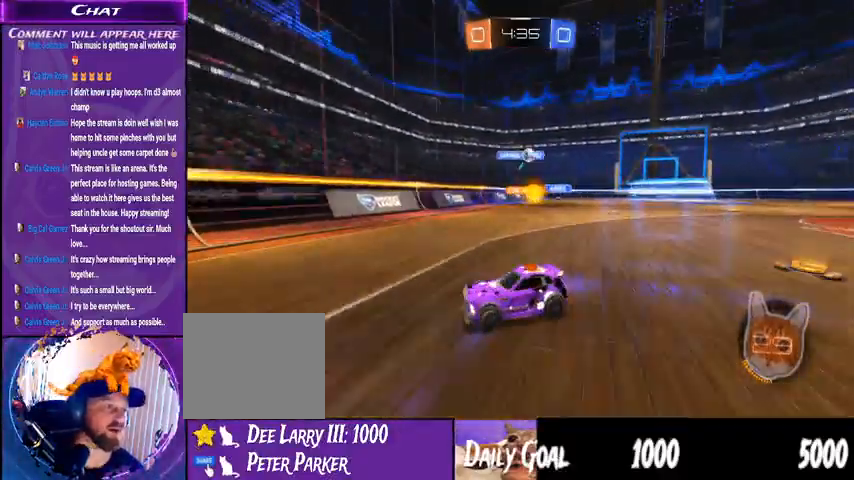
{"dt_ms": 1000, "buttons": ["R2"], "left_stick": "center", "right_stick": "center"}
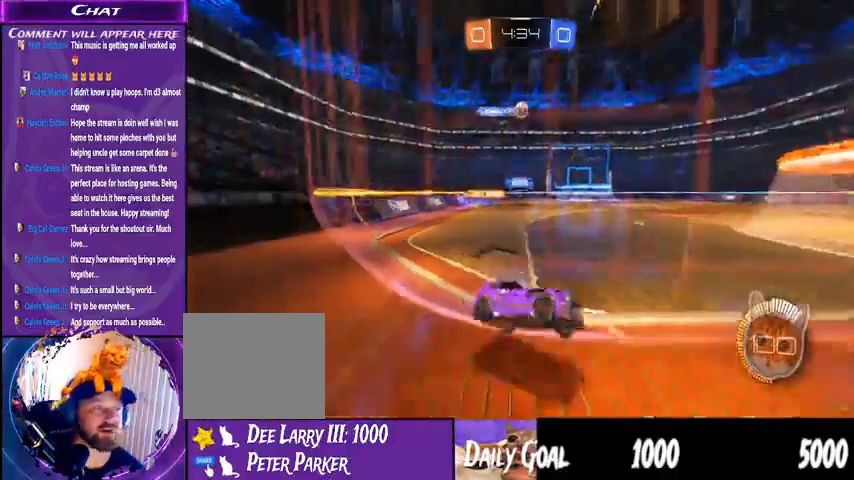
{"dt_ms": 500, "buttons": ["R2"], "left_stick": "down-right", "right_stick": "center", "events": [[333, "left_stick", "down-right"]]}
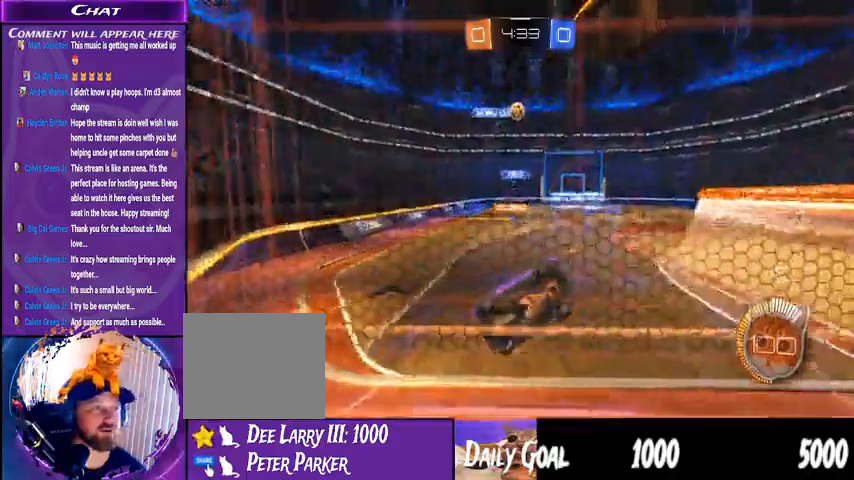
{"dt_ms": 1000, "buttons": [], "left_stick": "down-left", "right_stick": "center"}
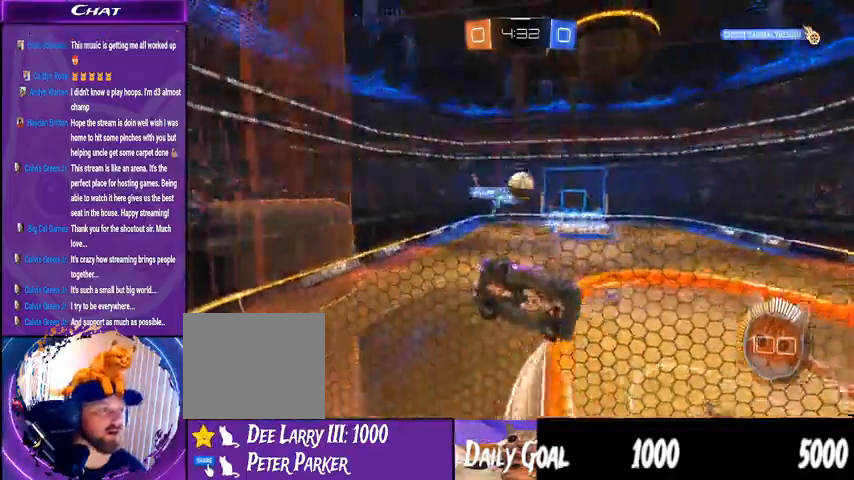
{"dt_ms": 1000, "buttons": ["R2"], "left_stick": "center", "right_stick": "center"}
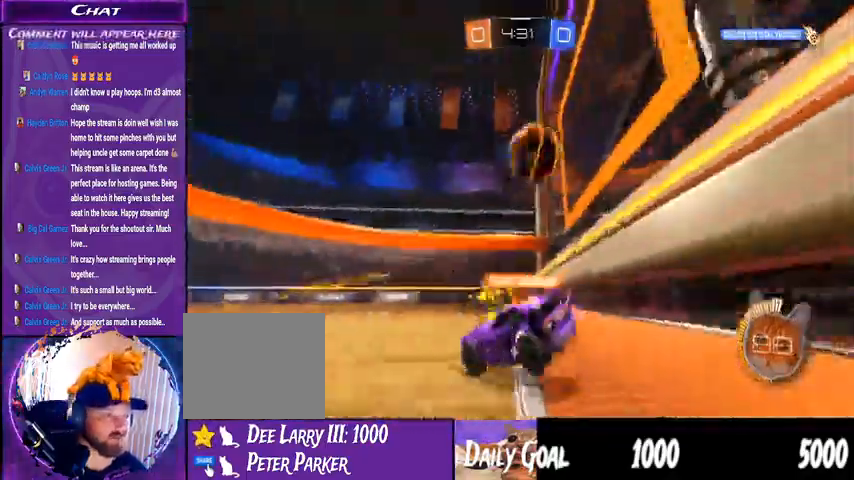
{"dt_ms": 500, "buttons": ["R2"], "left_stick": "down-right", "right_stick": "center", "events": [[467, "left_stick", "down-right"]]}
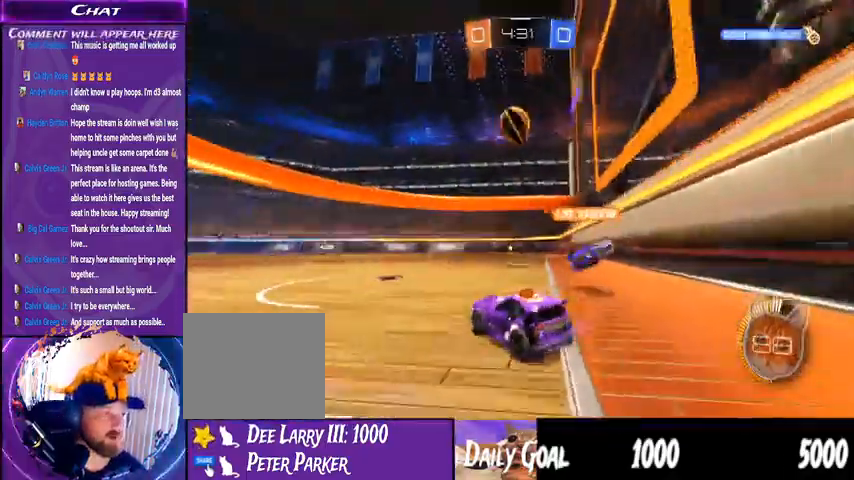
{"dt_ms": 500, "buttons": ["R2"], "left_stick": "down-right", "right_stick": "center", "events": []}
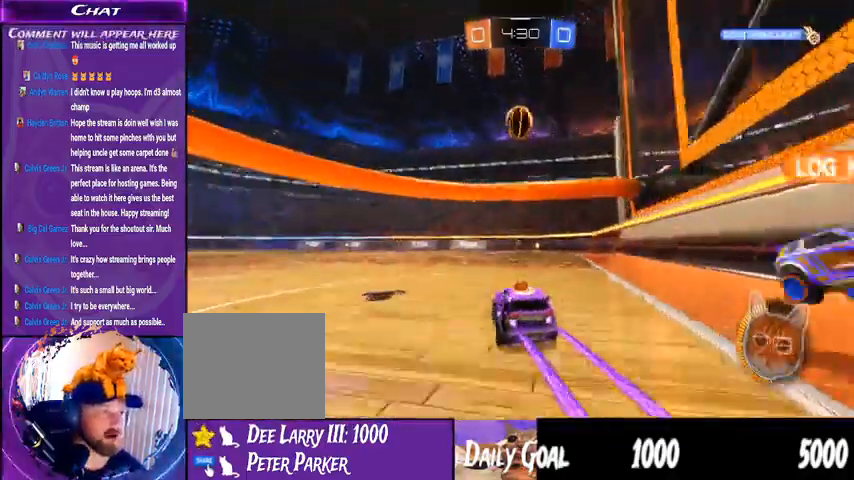
{"dt_ms": 500, "buttons": ["R2"], "left_stick": "center", "right_stick": "center", "events": [[33, "left_stick", "center"]]}
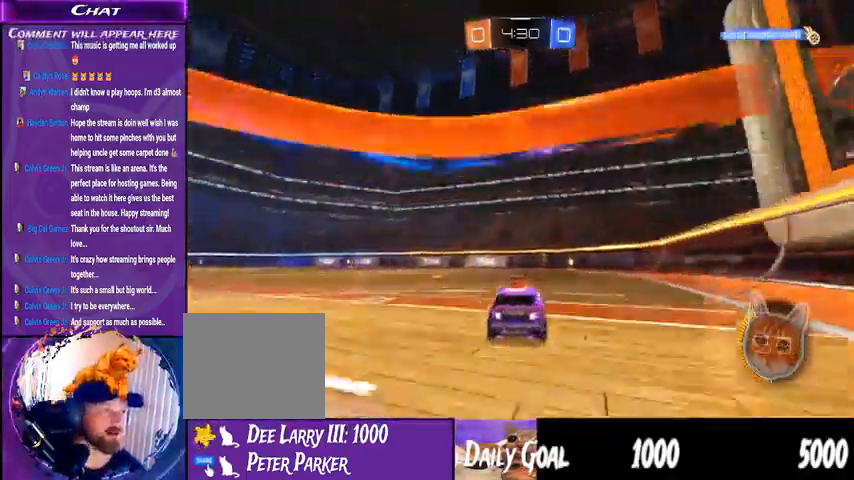
{"dt_ms": 500, "buttons": ["R2"], "left_stick": "center", "right_stick": "center", "events": [[133, "TRIANGLE", "down"], [200, "TRIANGLE", "up"], [233, "left_stick", "down-left"], [333, "left_stick", "center"]]}
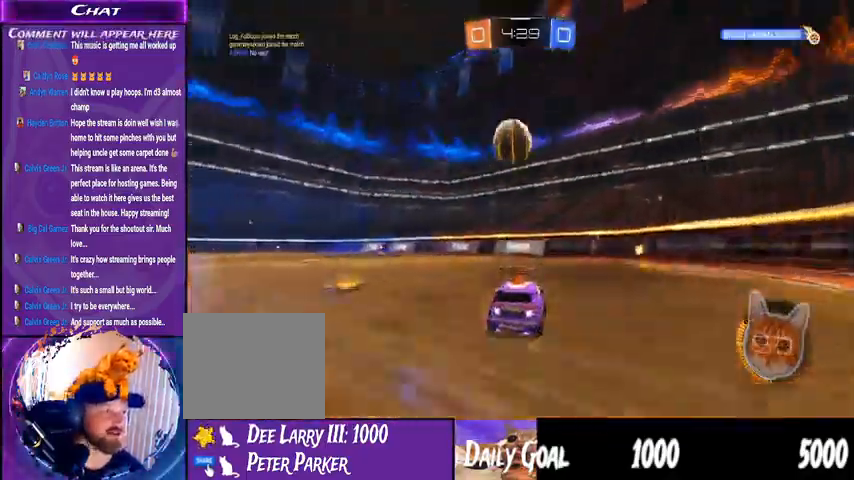
{"dt_ms": 500, "buttons": ["R2"], "left_stick": "left", "right_stick": "center", "events": [[67, "TRIANGLE", "down"], [267, "left_stick", "left"], [333, "left_stick", "center"], [433, "left_stick", "left"], [467, "TRIANGLE", "up"]]}